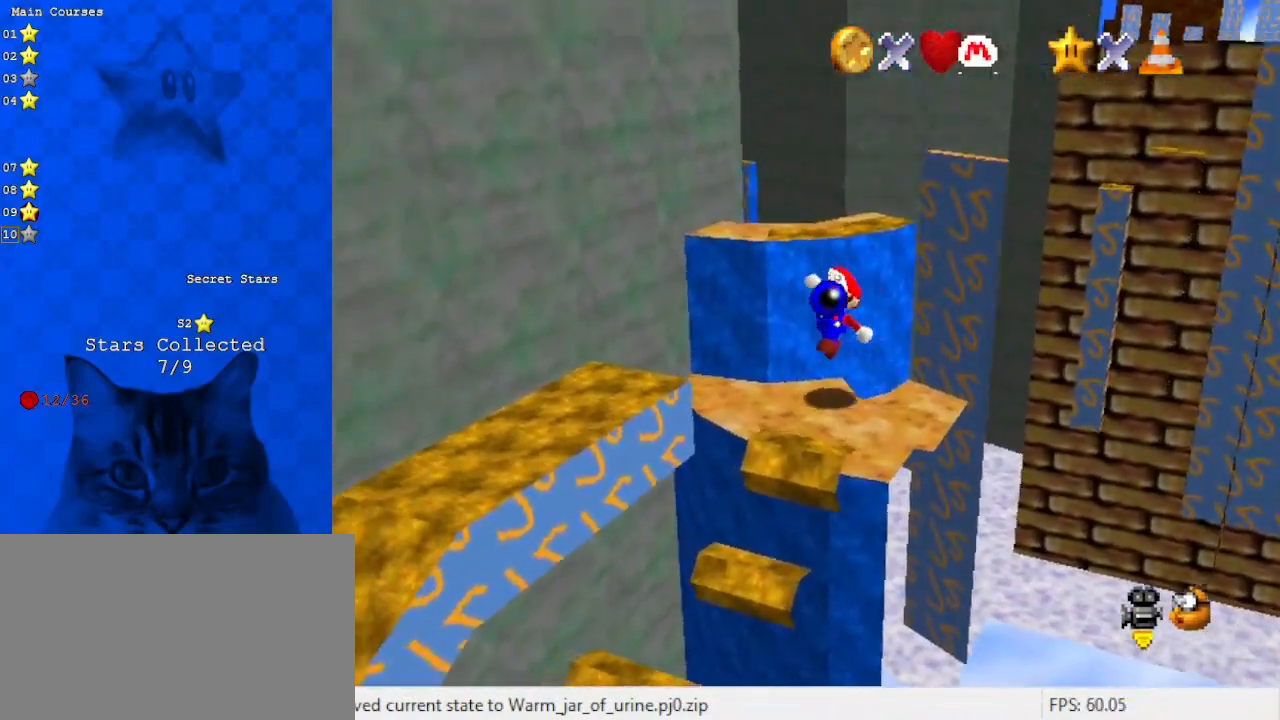
Gameplay with keyboard; each line is a JSON object with the keys held at the frame after it. "events" lists presses ("down") and releases ("up") of "a", "c", "ctrl", "d", "down", "left", "return", "right", "s", "shift", "up", "w", "x" and "y" between this image and that frame as [ms after this image, input, new state], when the widget could be followed in between. No other keys are recorded. Mouse input is not recorded.
{"keys": [], "events": [[67, "d", "down"], [67, "left", "up"], [133, "w", "down"], [200, "d", "up"], [233, "w", "up"]]}
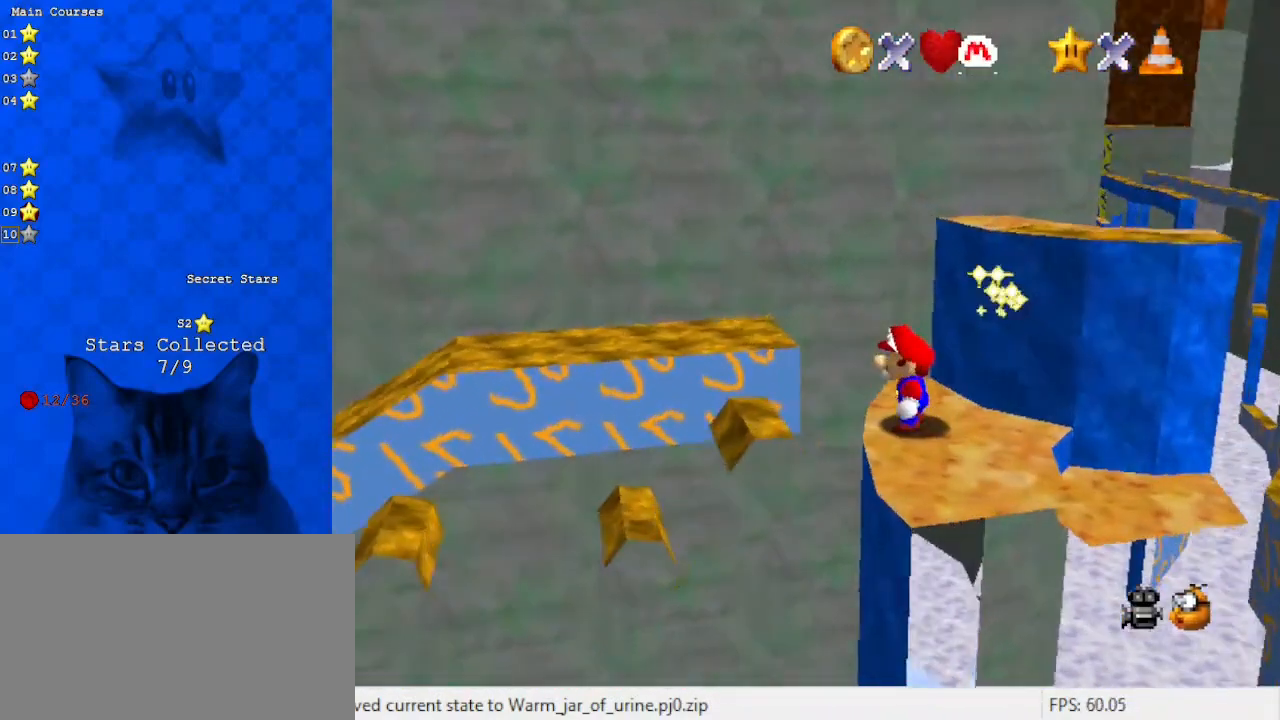
{"keys": [], "events": []}
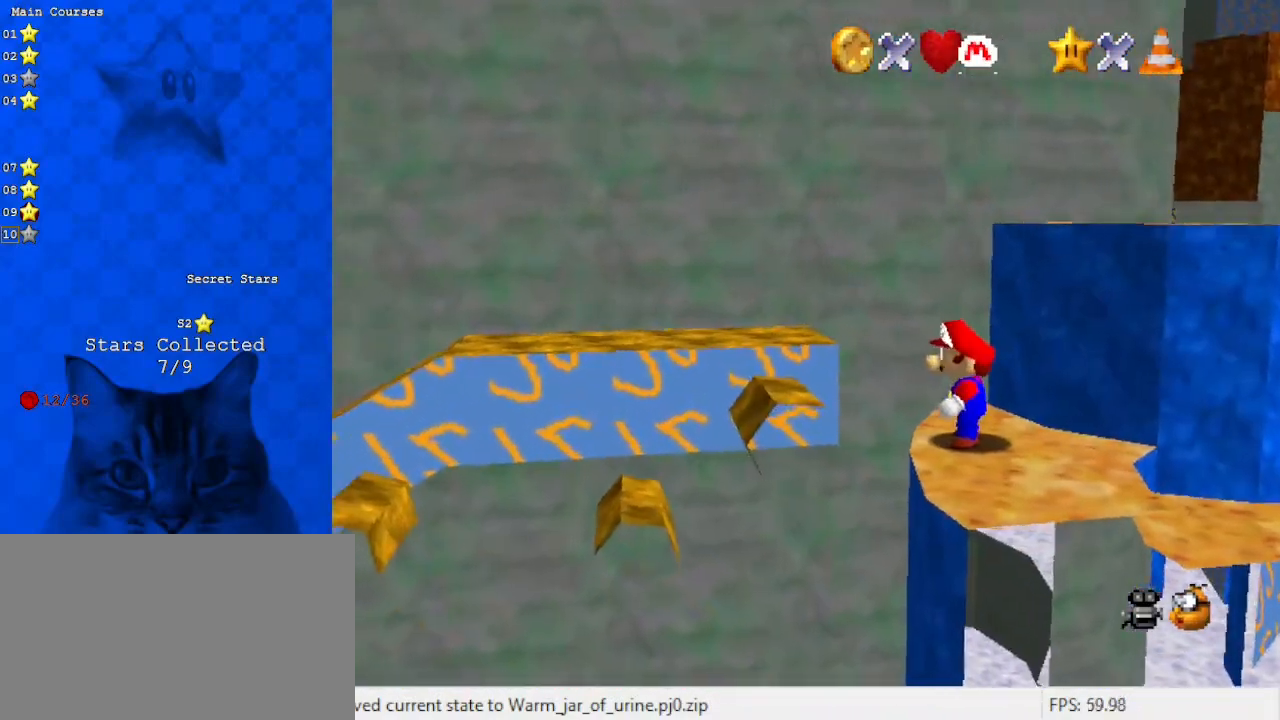
{"keys": [], "events": []}
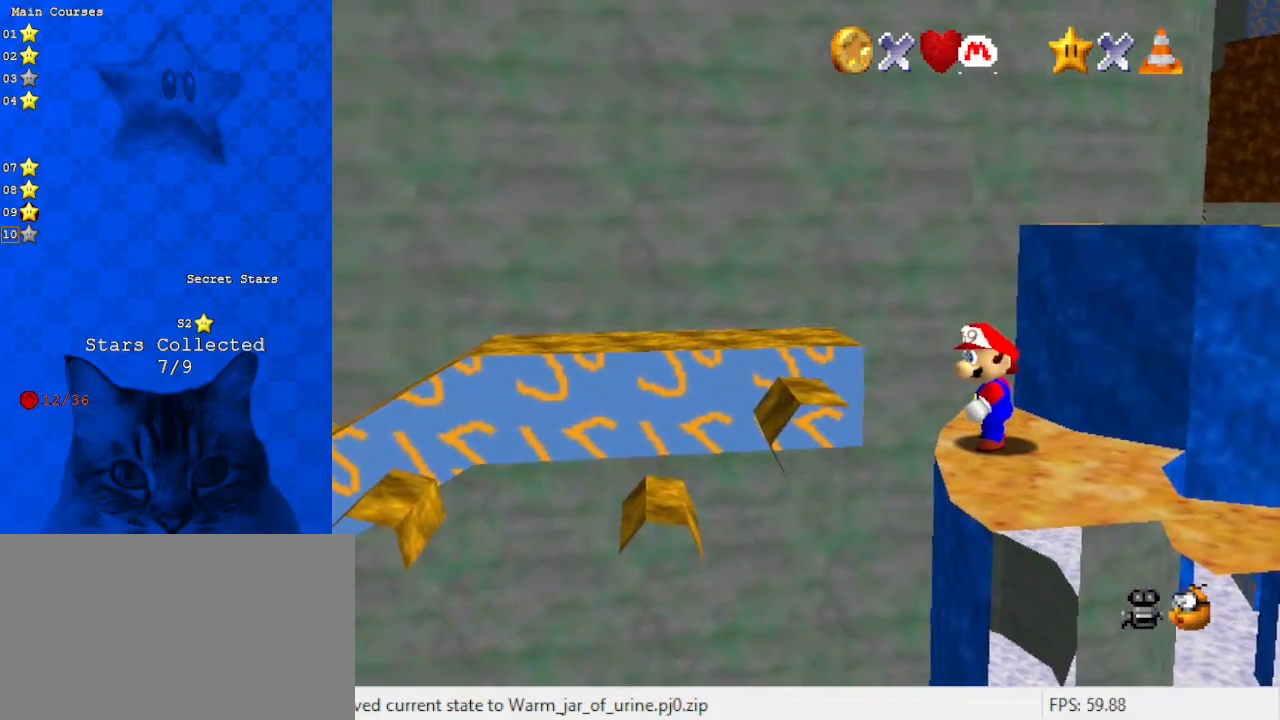
{"keys": ["shift"], "events": [[333, "shift", "down"]]}
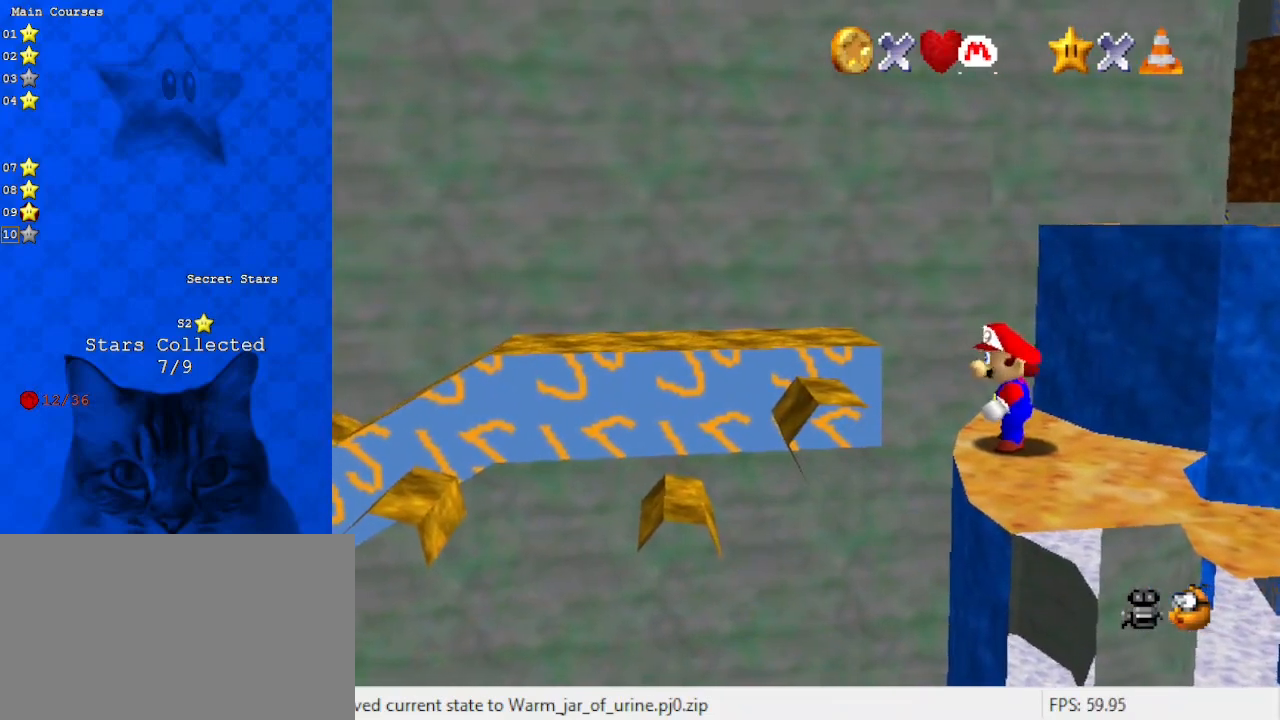
{"keys": [], "events": [[100, "shift", "up"]]}
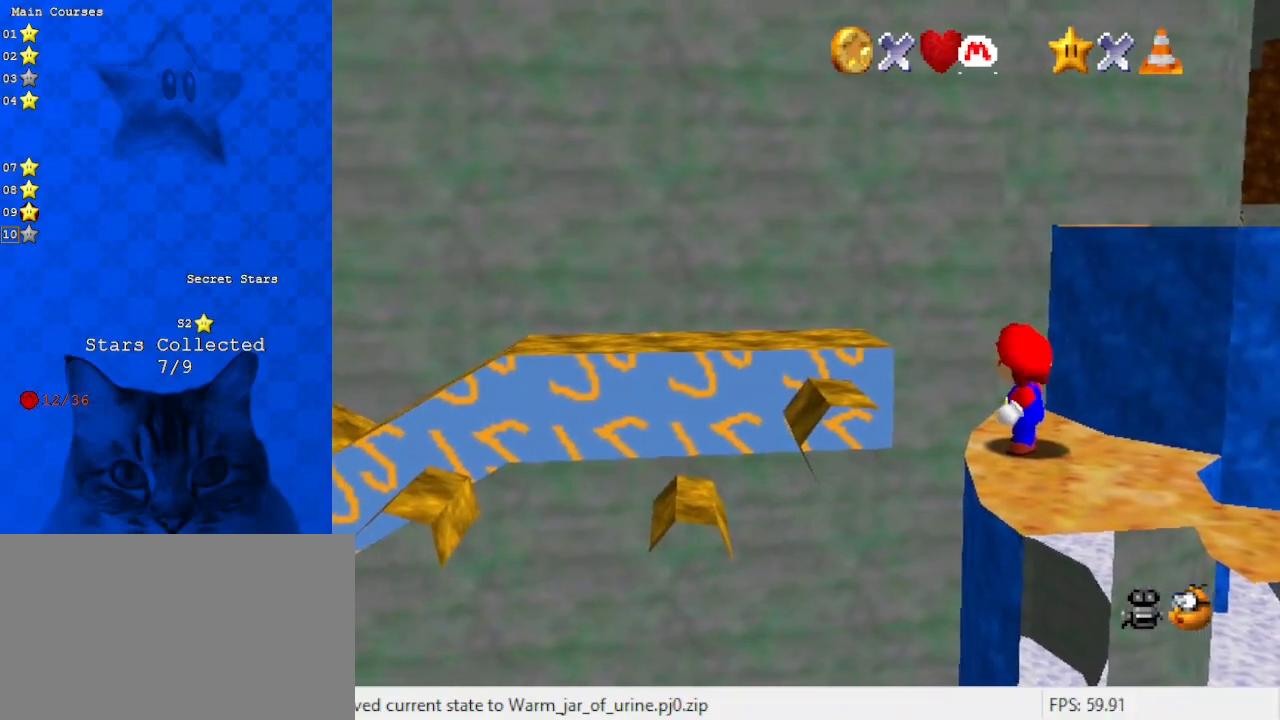
{"keys": [], "events": [[200, "return", "down"], [333, "return", "up"]]}